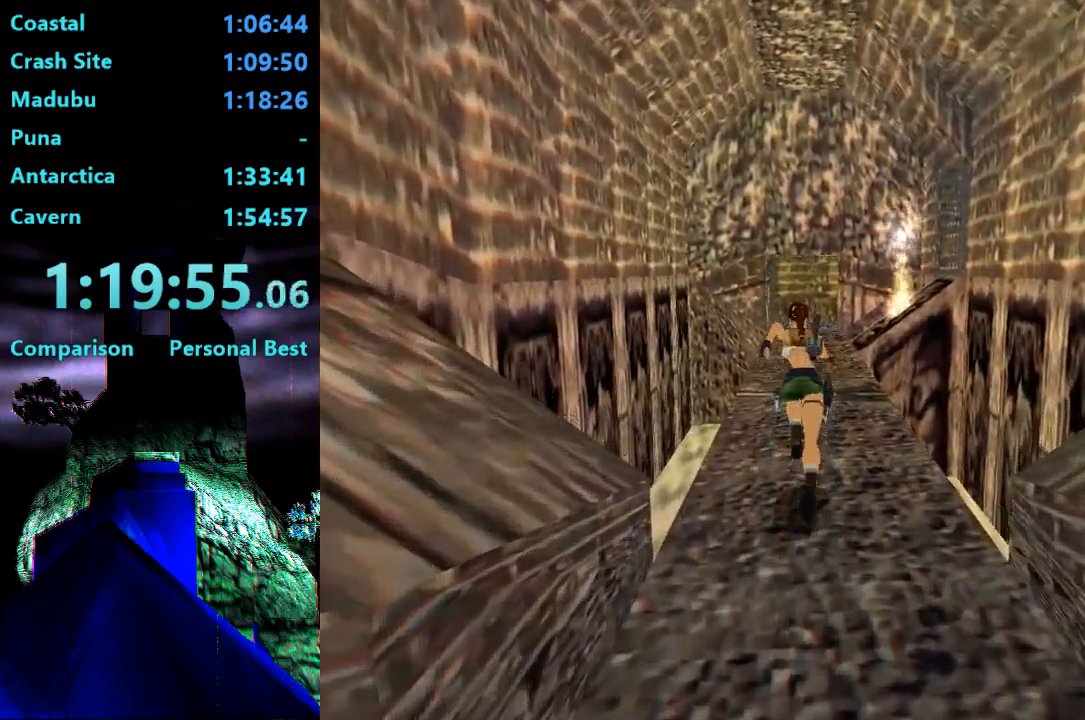
Gameplay with a controller (PlayStation layout); each line is a JSON object with the inputs held at the frame after it. "events" lists button and stick changes between this image and that frame as [ms after this image, input, new state], when the widget could be followed in between. Not read: L3 R3 left_stick right_stick.
{"buttons": ["R2", "DPAD_UP"], "events": [[417, "R2", "down"]]}
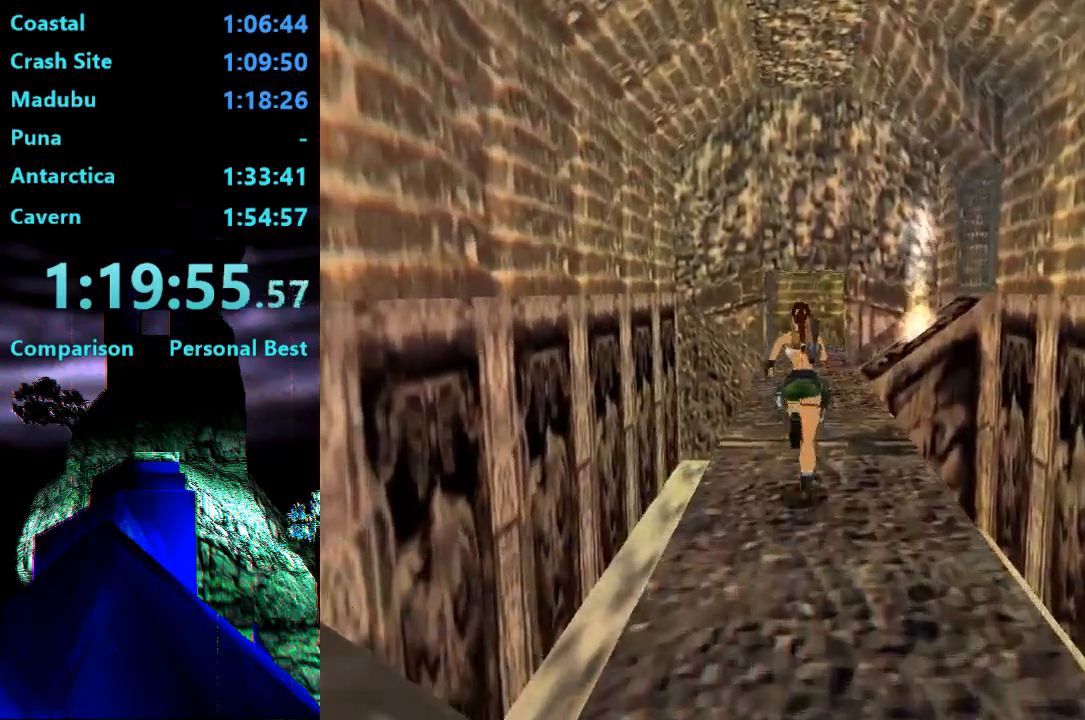
{"buttons": ["R2", "DPAD_UP"], "events": []}
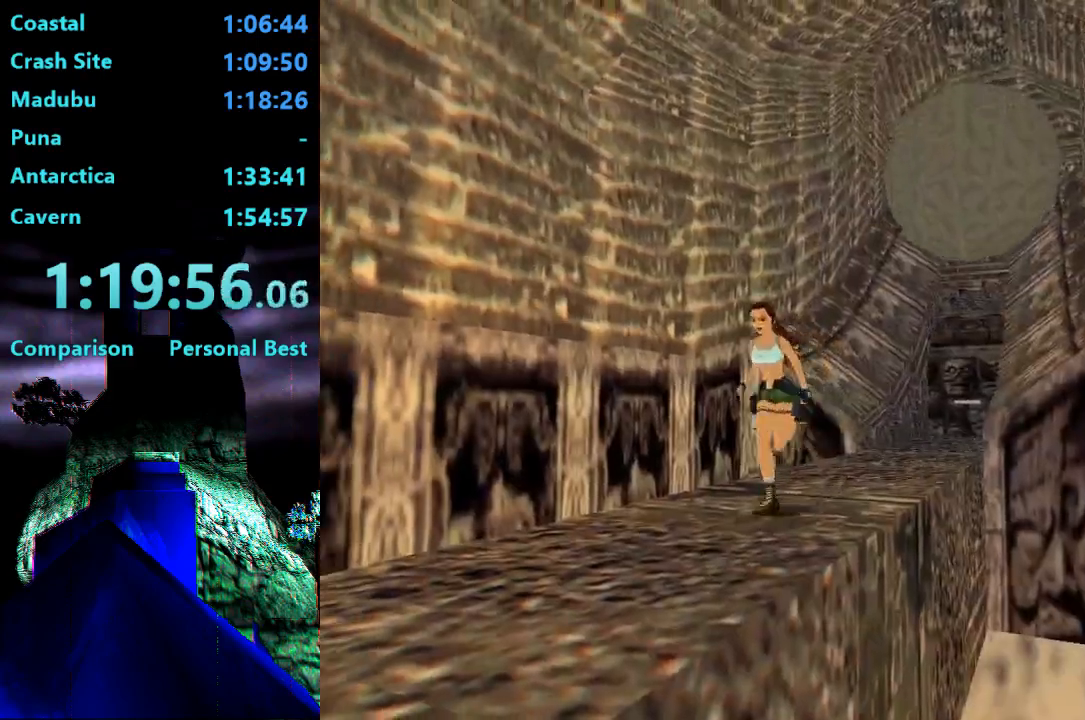
{"buttons": ["R2", "DPAD_UP"], "events": []}
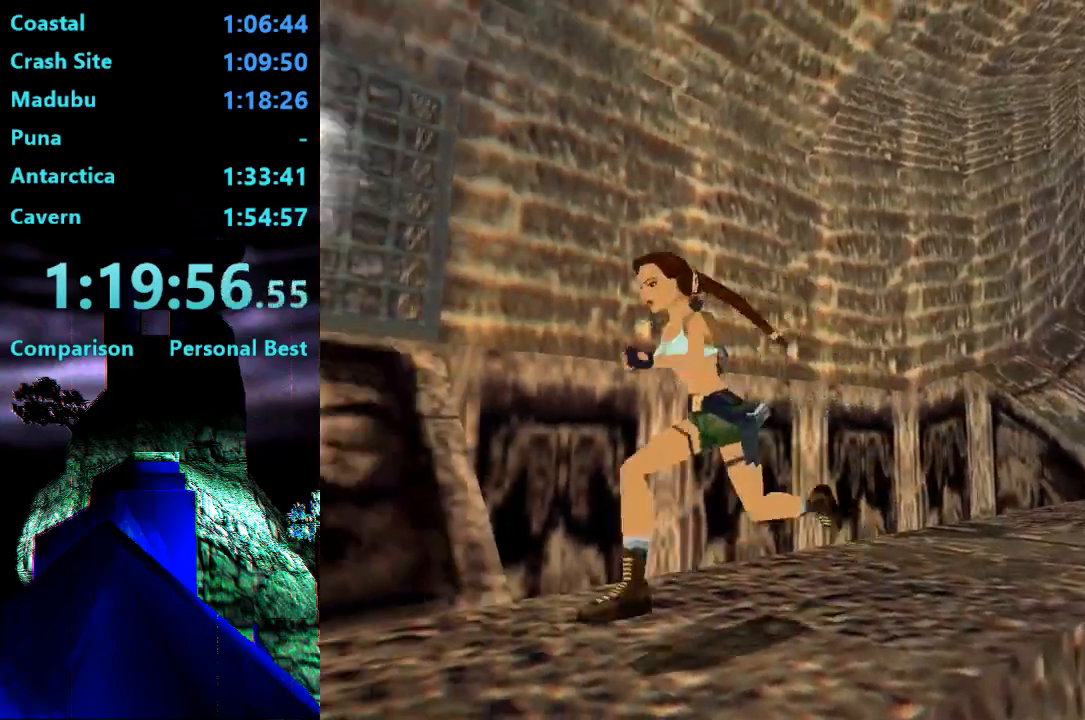
{"buttons": ["R2", "DPAD_UP"], "events": []}
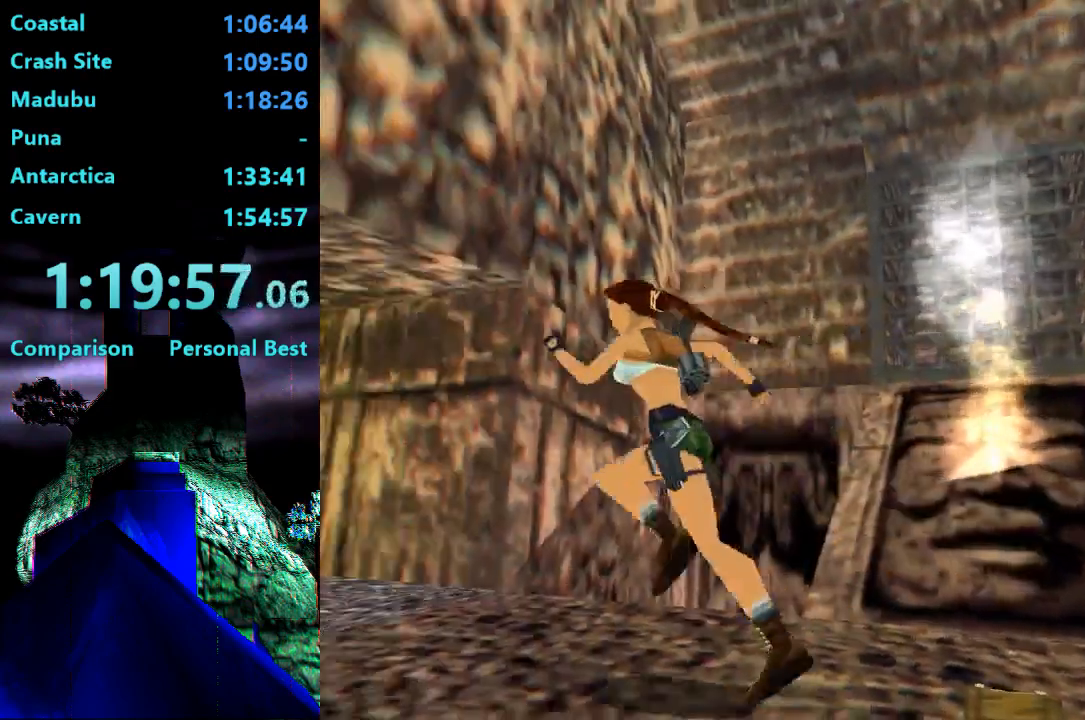
{"buttons": ["R2", "DPAD_UP"], "events": [[183, "DPAD_RIGHT", "down"], [383, "DPAD_RIGHT", "up"]]}
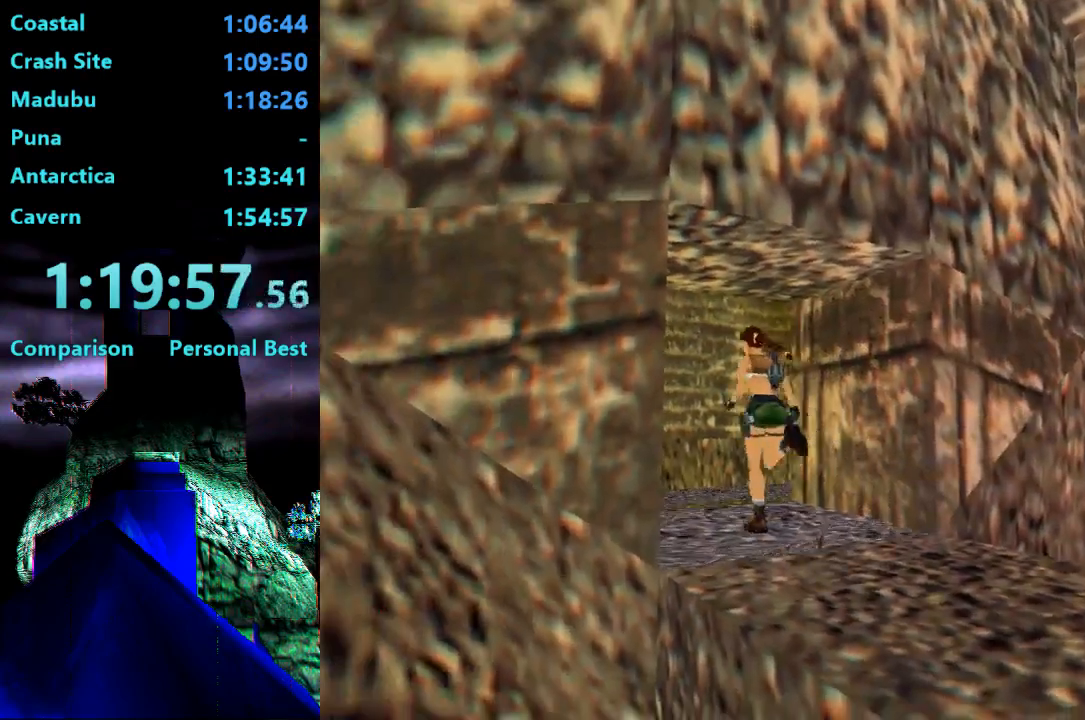
{"buttons": ["R2", "DPAD_UP", "DPAD_RIGHT"], "events": [[17, "DPAD_RIGHT", "down"]]}
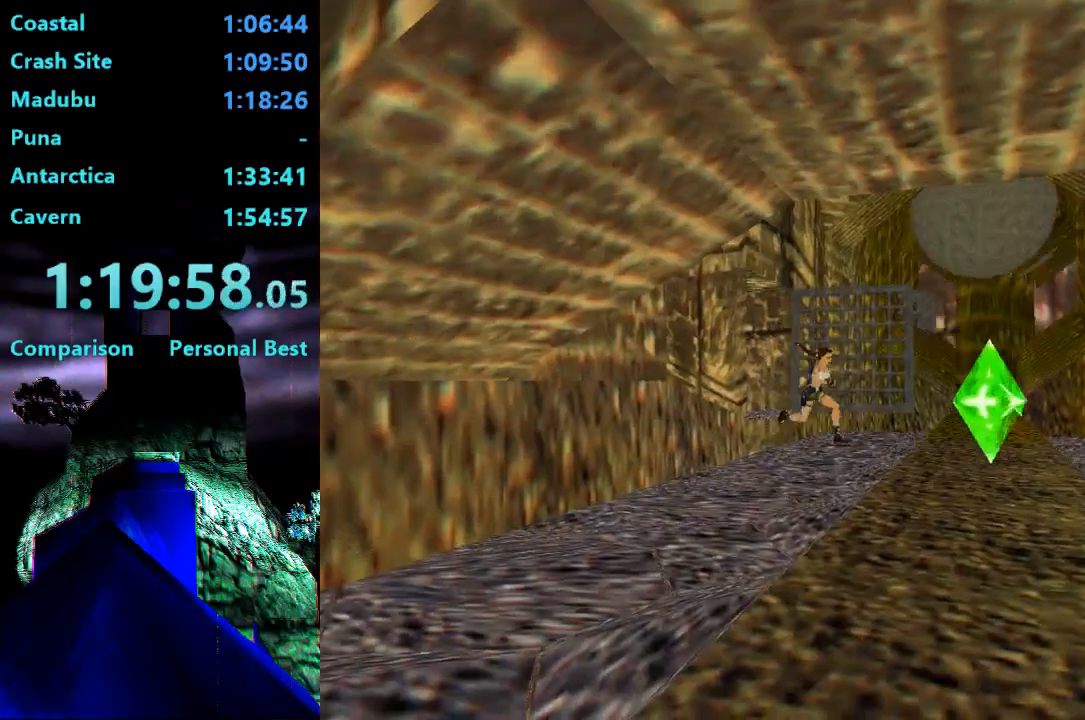
{"buttons": ["R2", "DPAD_UP", "DPAD_RIGHT"], "events": []}
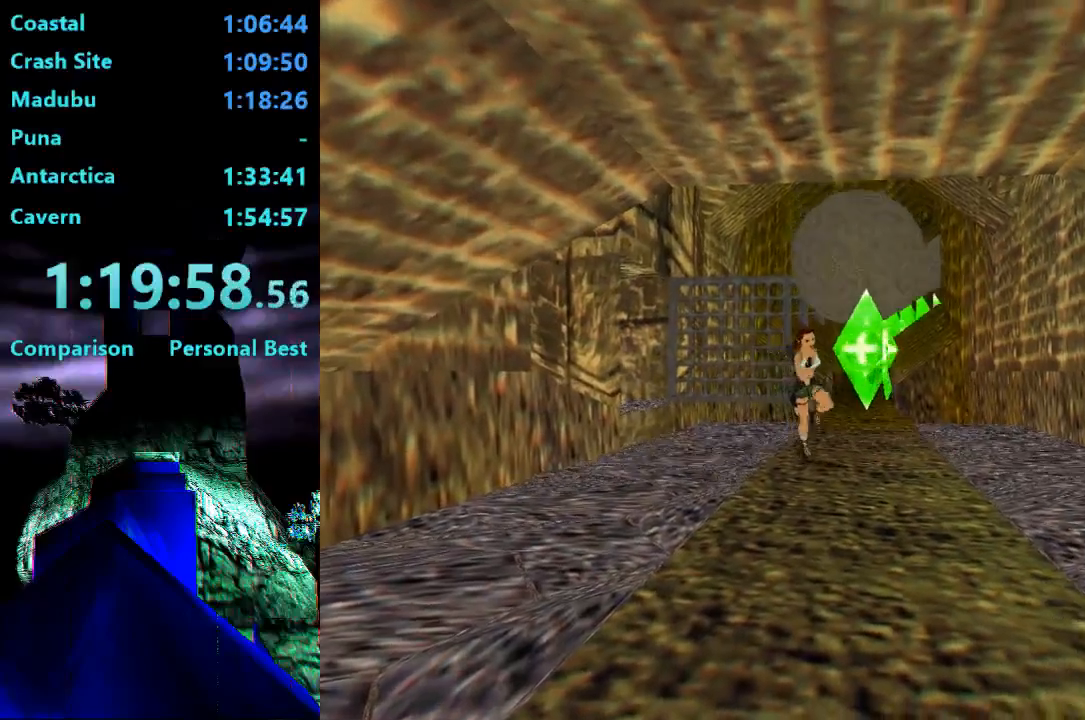
{"buttons": ["R2", "DPAD_UP", "DPAD_RIGHT"], "events": []}
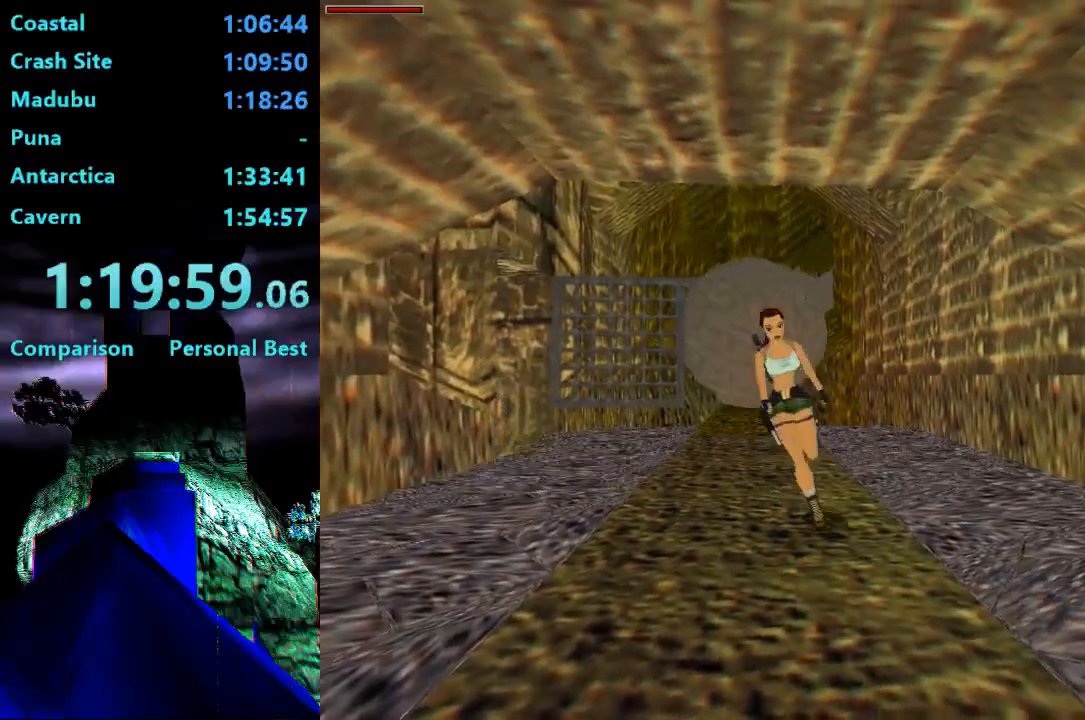
{"buttons": ["SQUARE", "R2", "DPAD_UP"], "events": [[83, "SQUARE", "down"], [183, "DPAD_RIGHT", "up"]]}
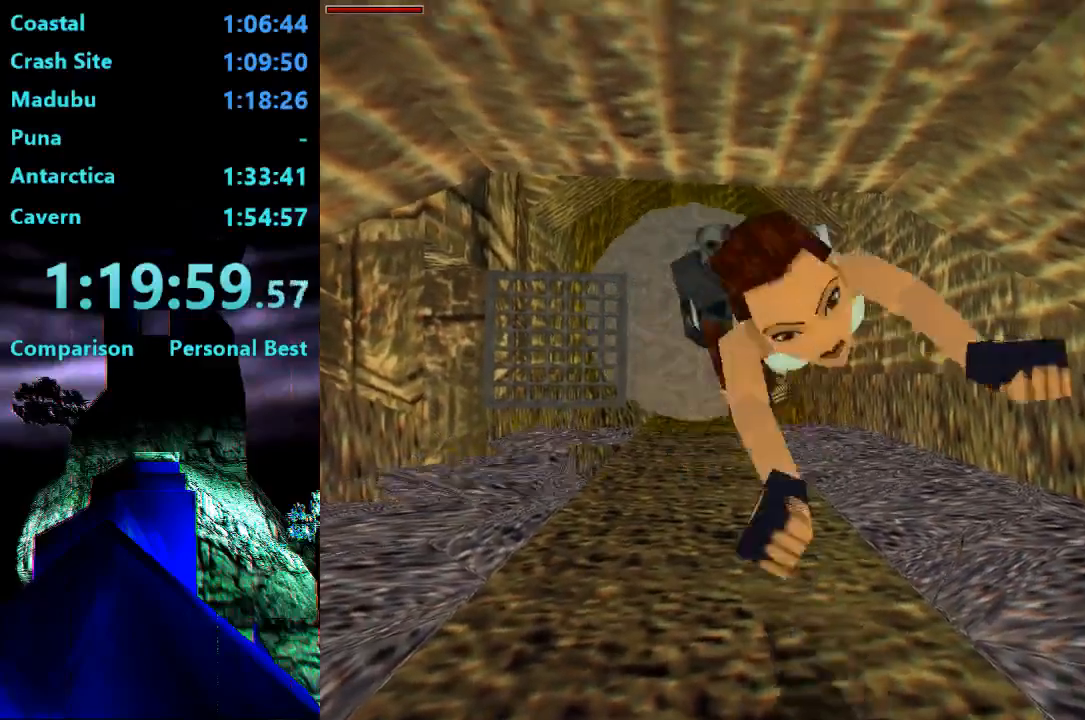
{"buttons": ["DPAD_UP"], "events": [[183, "SQUARE", "up"], [217, "R2", "up"]]}
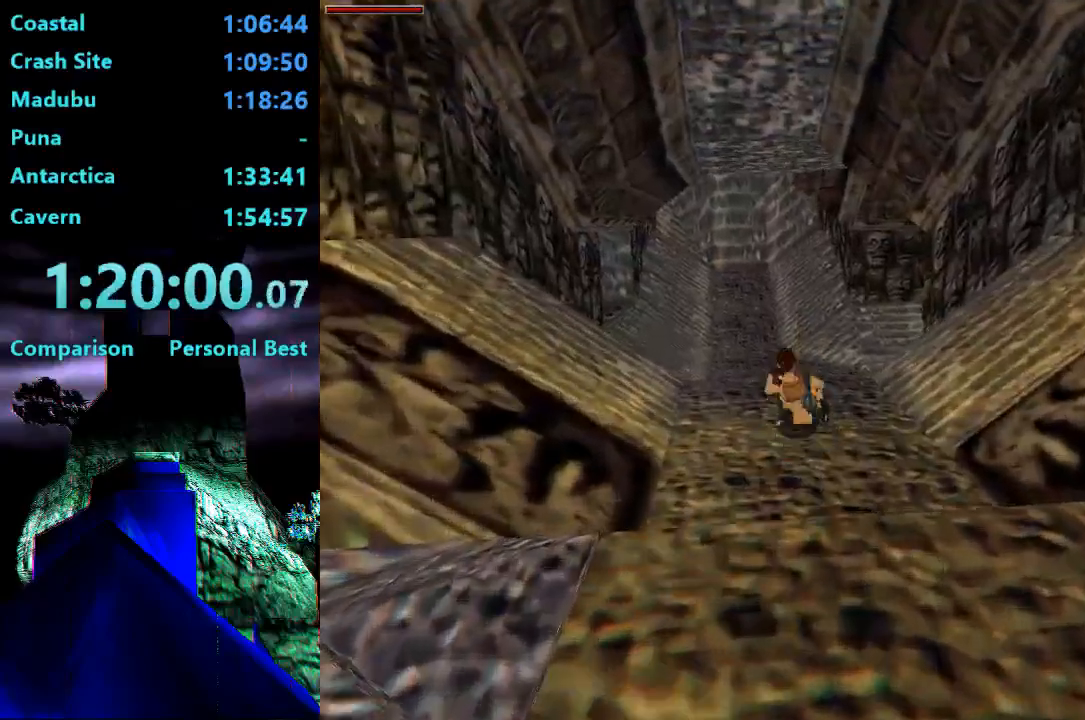
{"buttons": ["DPAD_UP"], "events": []}
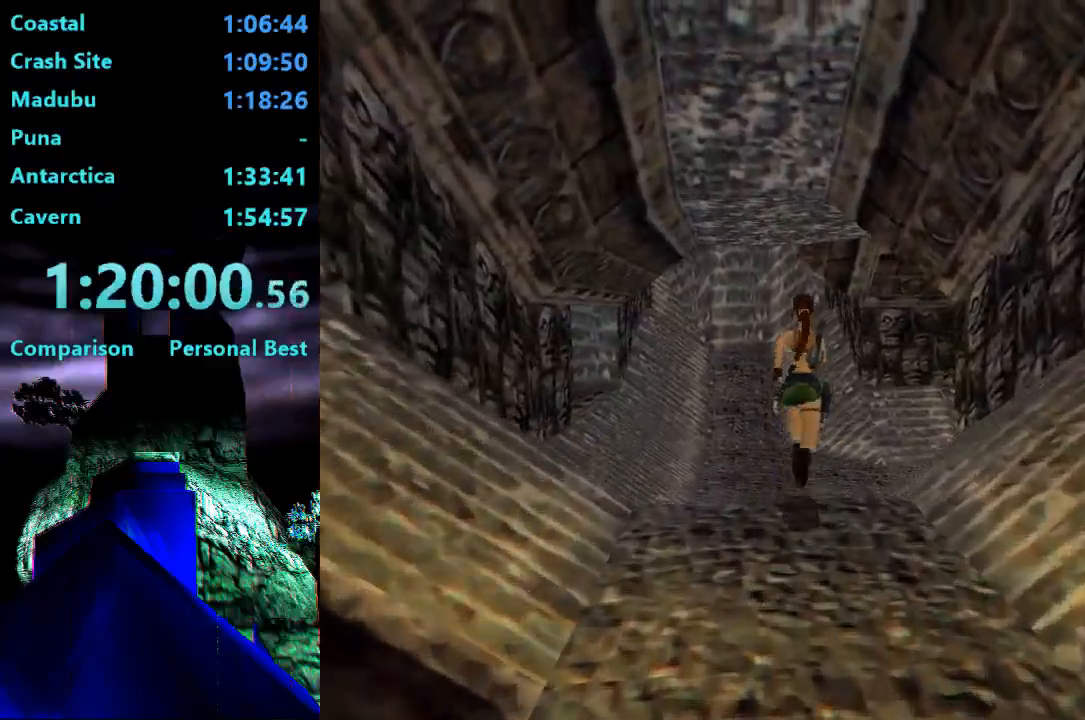
{"buttons": ["DPAD_UP", "DPAD_LEFT"], "events": [[183, "DPAD_LEFT", "down"]]}
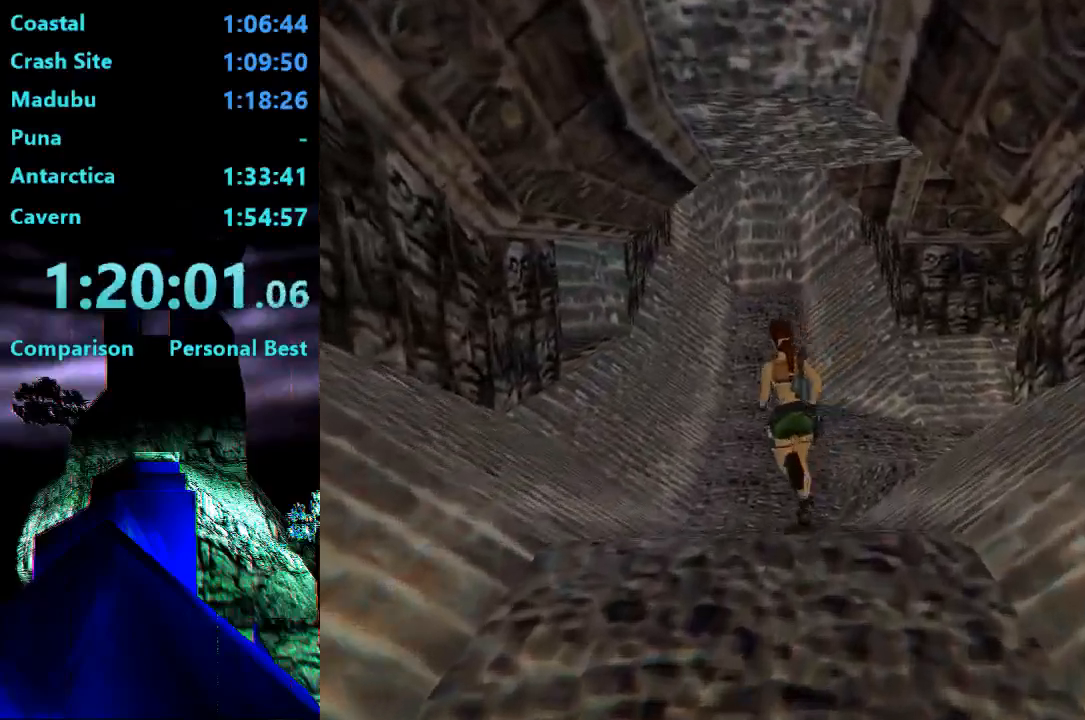
{"buttons": ["DPAD_UP", "DPAD_LEFT"], "events": [[150, "DPAD_LEFT", "up"], [350, "DPAD_LEFT", "down"]]}
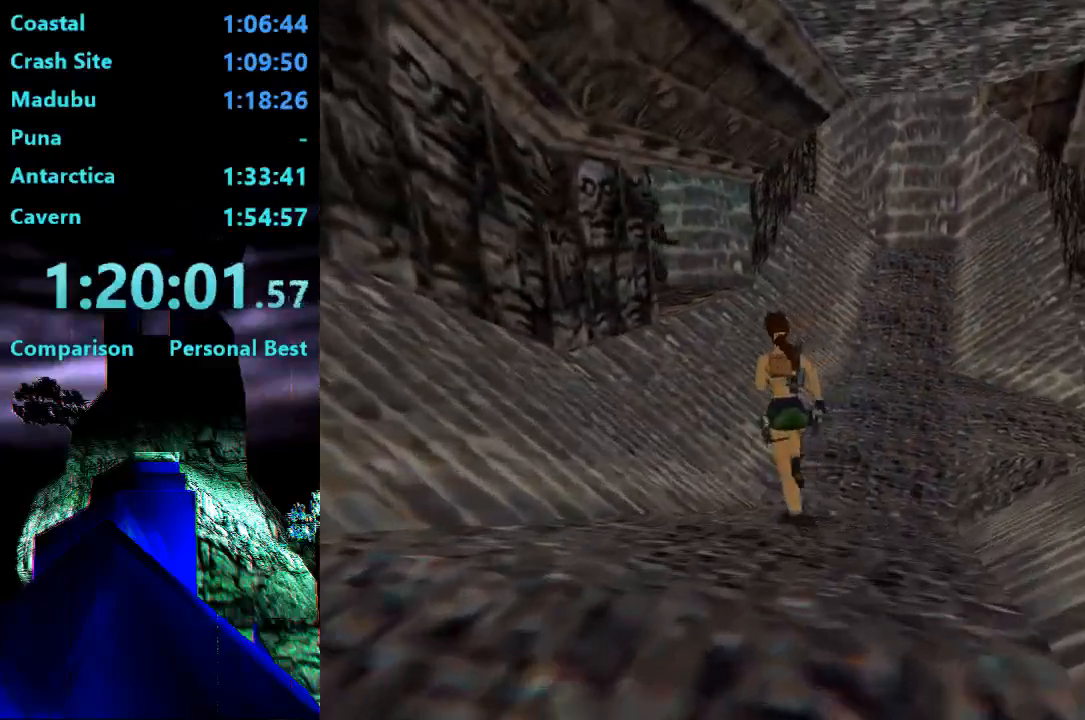
{"buttons": ["SQUARE", "DPAD_UP"], "events": [[150, "DPAD_LEFT", "up"], [217, "SQUARE", "down"]]}
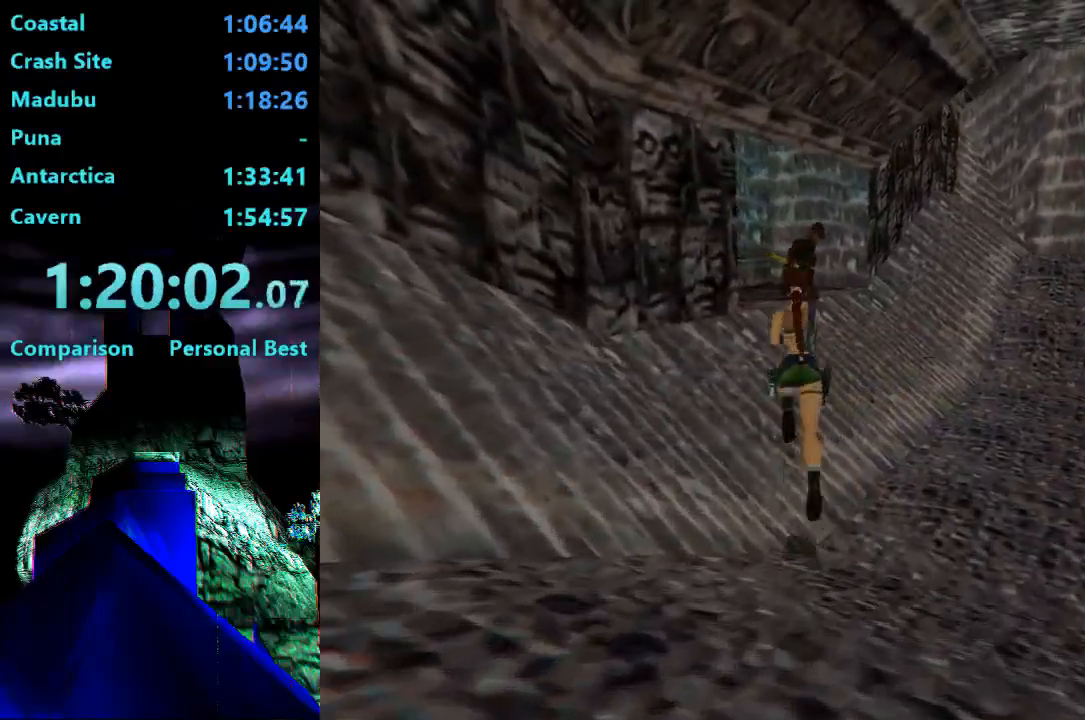
{"buttons": ["TRIANGLE", "DPAD_UP", "DPAD_LEFT"], "events": [[50, "DPAD_LEFT", "down"], [50, "SQUARE", "up"], [217, "TRIANGLE", "down"]]}
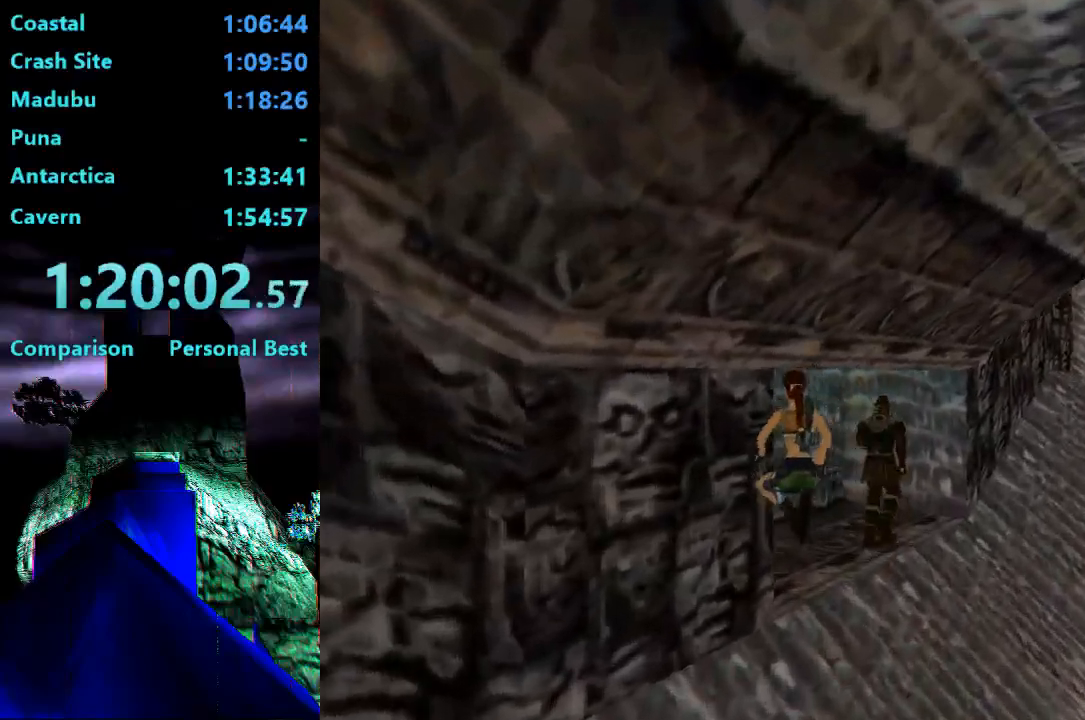
{"buttons": ["DPAD_UP", "DPAD_LEFT"], "events": [[83, "TRIANGLE", "up"]]}
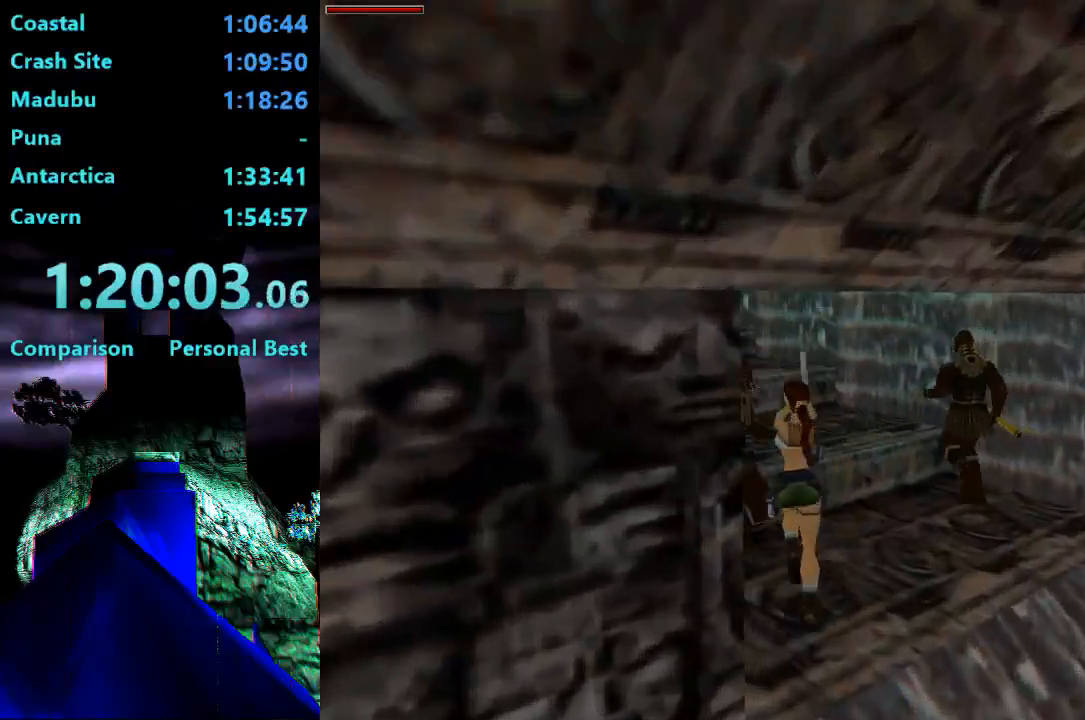
{"buttons": ["TRIANGLE", "DPAD_UP", "DPAD_LEFT"], "events": [[50, "SQUARE", "down"], [417, "SQUARE", "up"], [450, "TRIANGLE", "down"]]}
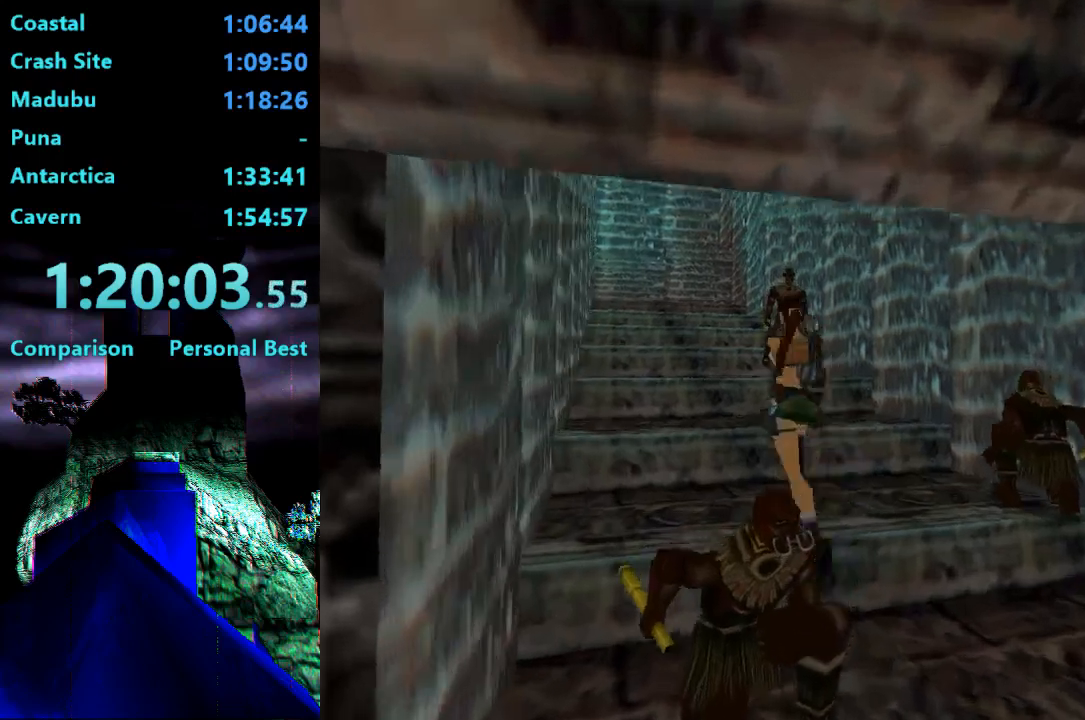
{"buttons": ["DPAD_UP"], "events": [[183, "TRIANGLE", "up"], [450, "DPAD_LEFT", "up"]]}
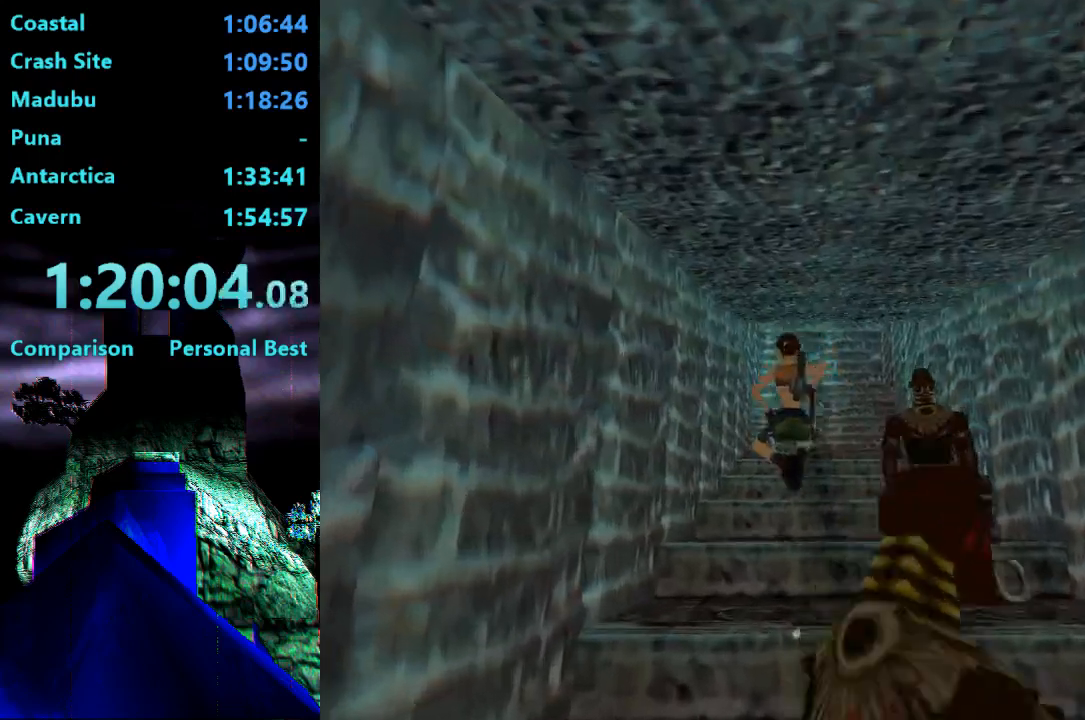
{"buttons": ["DPAD_UP", "DPAD_RIGHT"], "events": [[217, "DPAD_RIGHT", "down"]]}
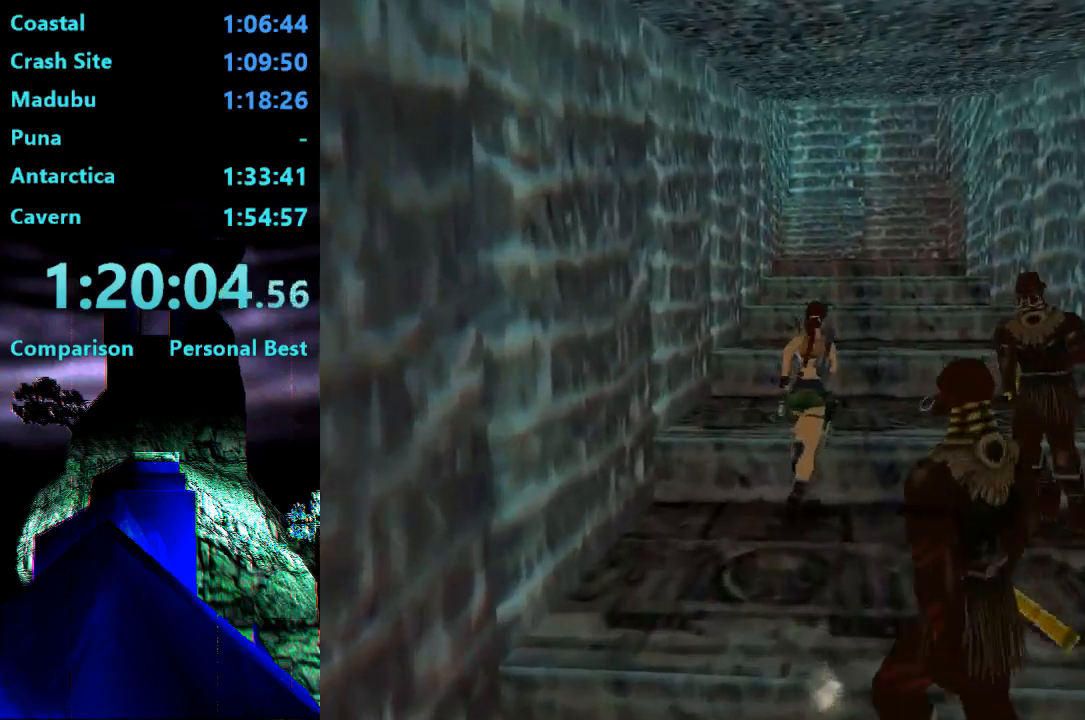
{"buttons": ["DPAD_UP"], "events": [[50, "DPAD_RIGHT", "up"], [83, "SQUARE", "down"], [483, "SQUARE", "up"]]}
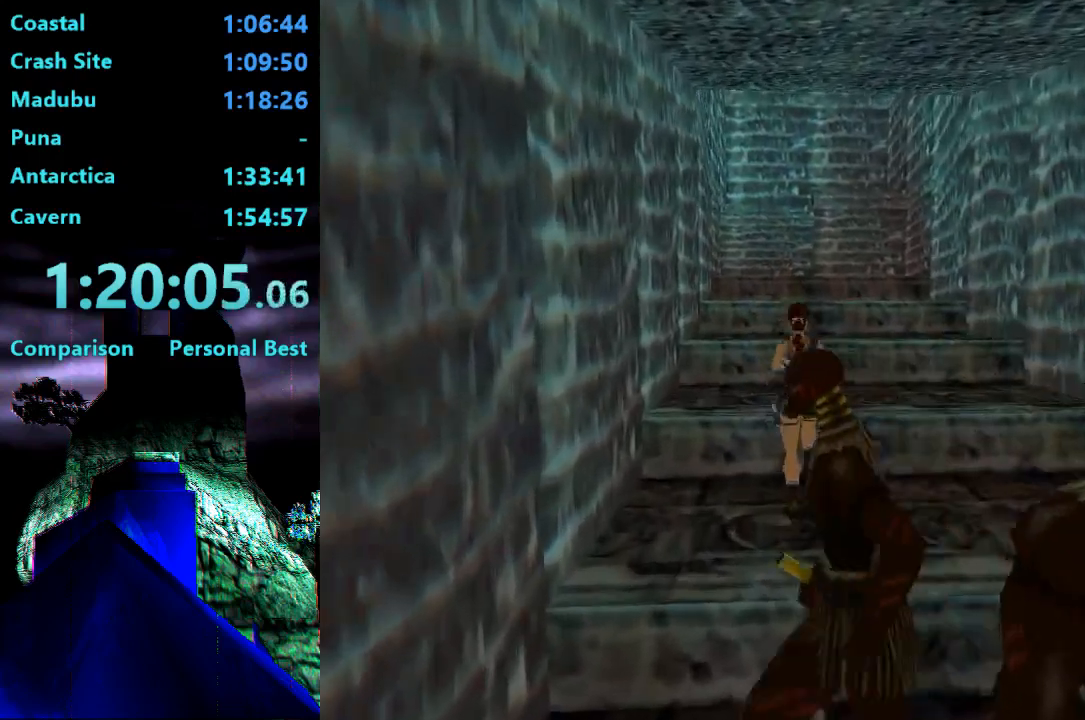
{"buttons": ["DPAD_UP"], "events": [[83, "DPAD_LEFT", "down"], [250, "DPAD_LEFT", "up"]]}
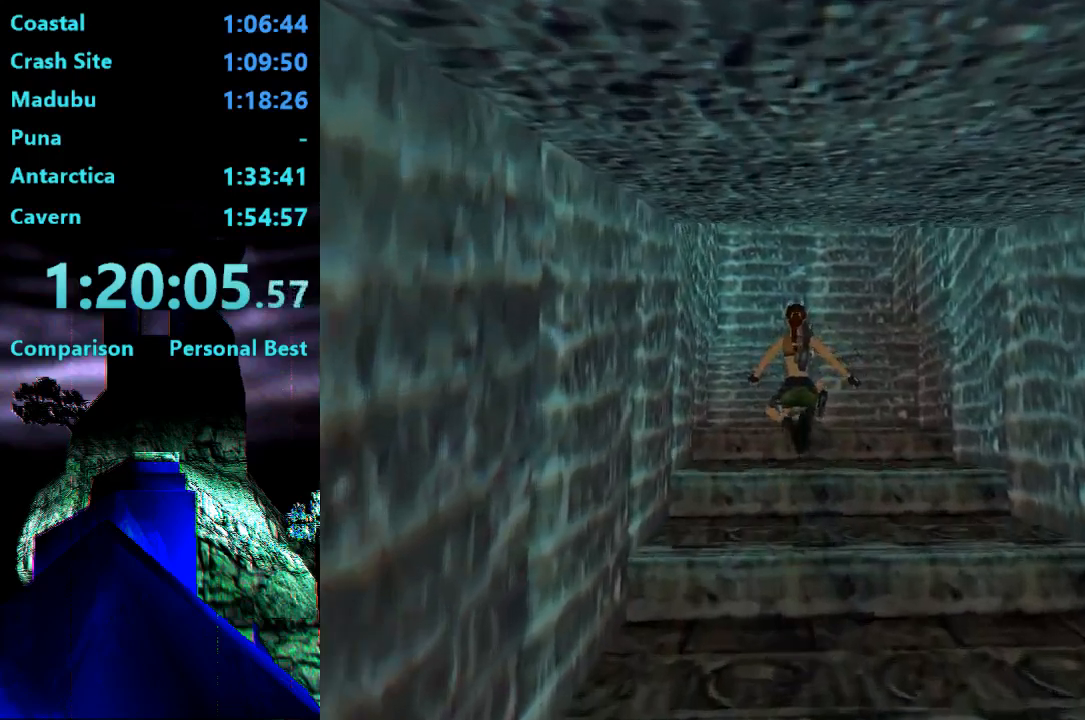
{"buttons": ["DPAD_UP"], "events": []}
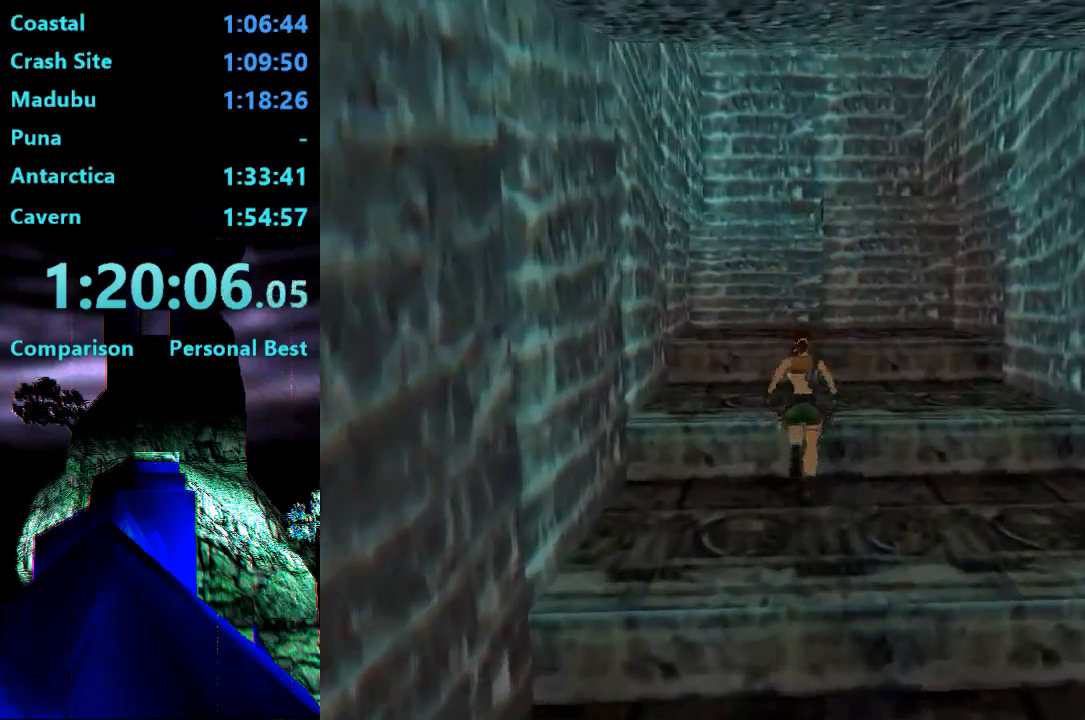
{"buttons": ["SQUARE", "DPAD_UP"], "events": [[50, "DPAD_LEFT", "down"], [183, "DPAD_LEFT", "up"], [350, "SQUARE", "down"]]}
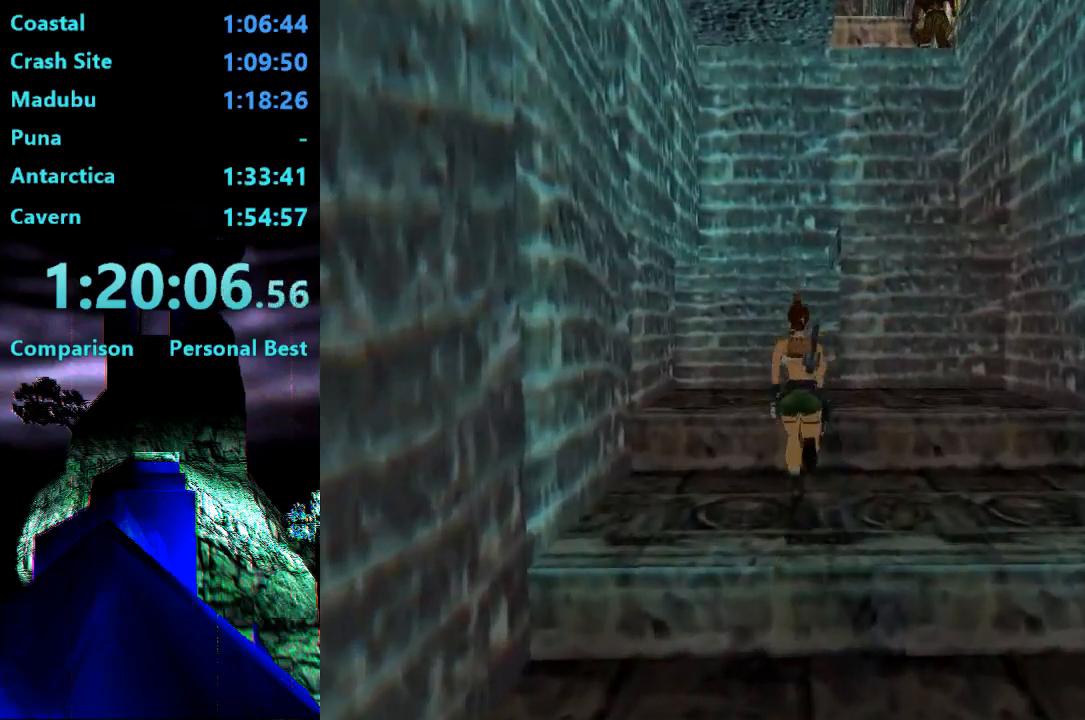
{"buttons": ["DPAD_UP", "DPAD_RIGHT"], "events": [[150, "SQUARE", "up"], [217, "DPAD_RIGHT", "down"]]}
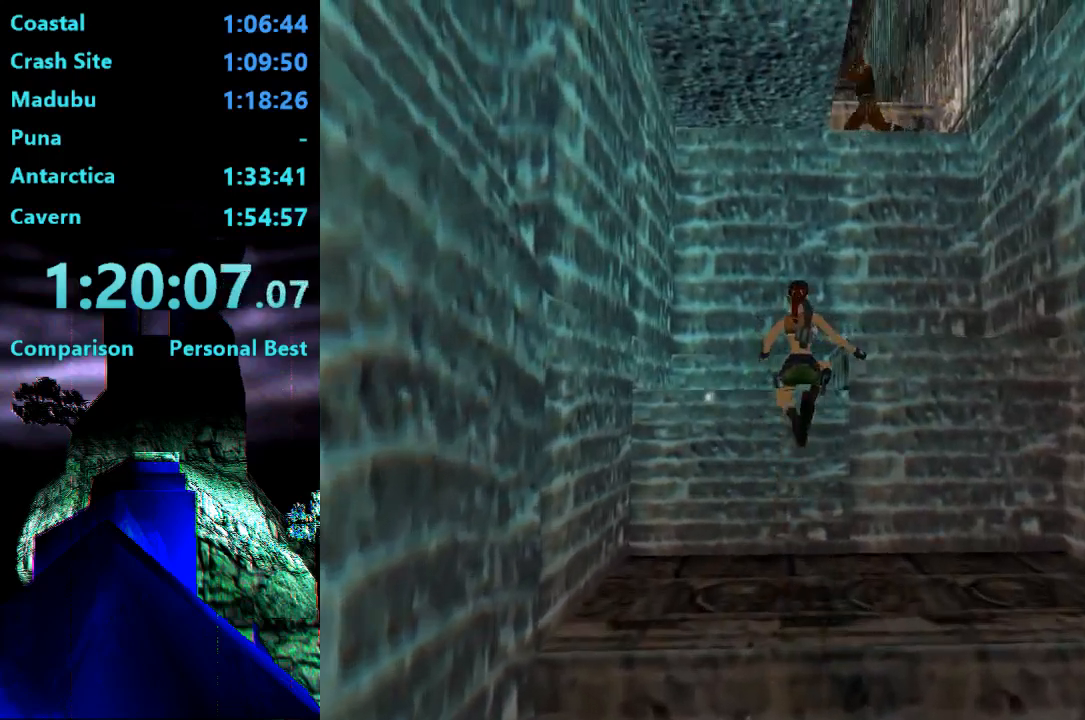
{"buttons": ["DPAD_UP"], "events": [[483, "DPAD_RIGHT", "up"]]}
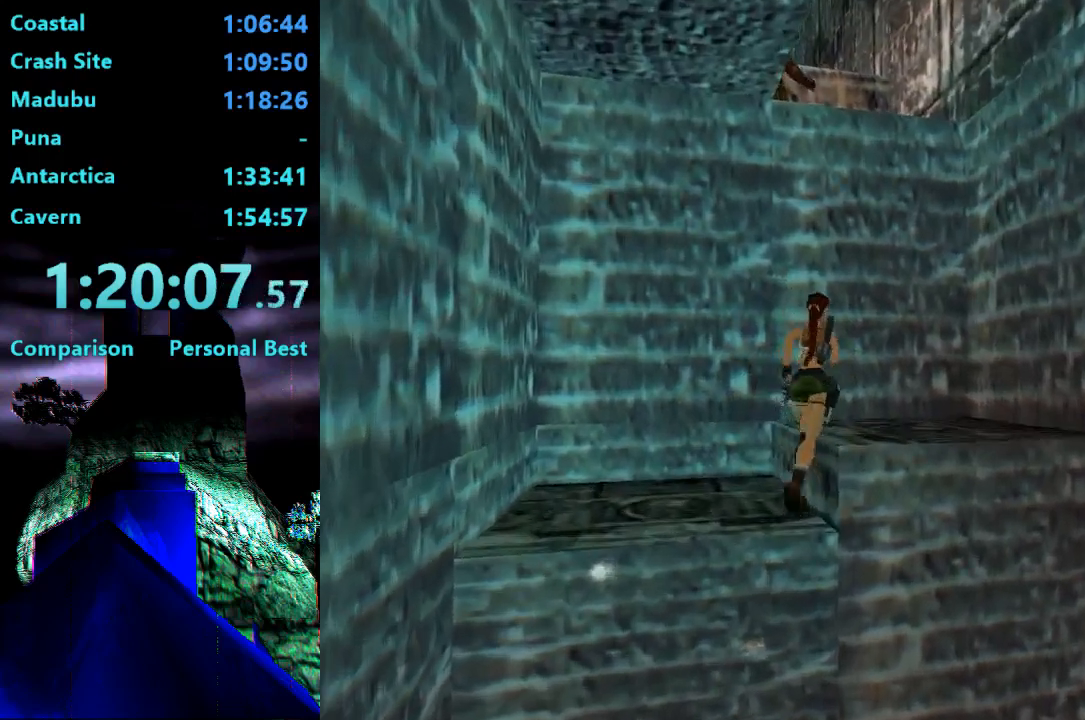
{"buttons": ["CROSS", "DPAD_UP", "DPAD_LEFT"], "events": [[150, "DPAD_LEFT", "down"], [350, "CROSS", "down"]]}
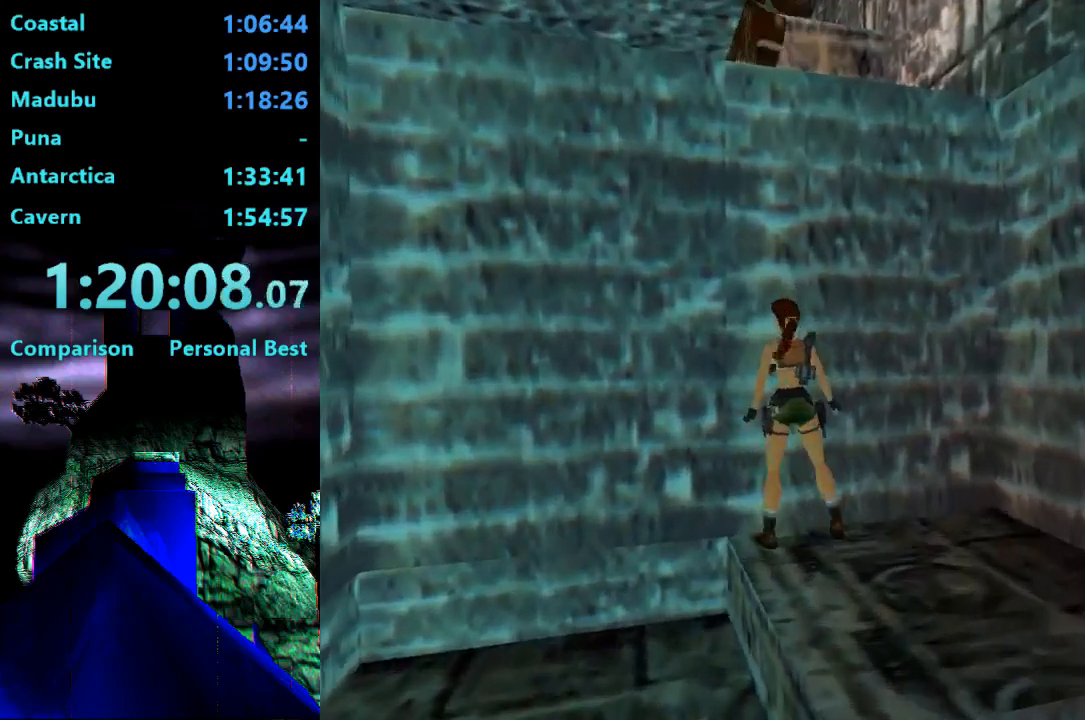
{"buttons": ["CROSS", "DPAD_UP"], "events": [[83, "DPAD_LEFT", "up"]]}
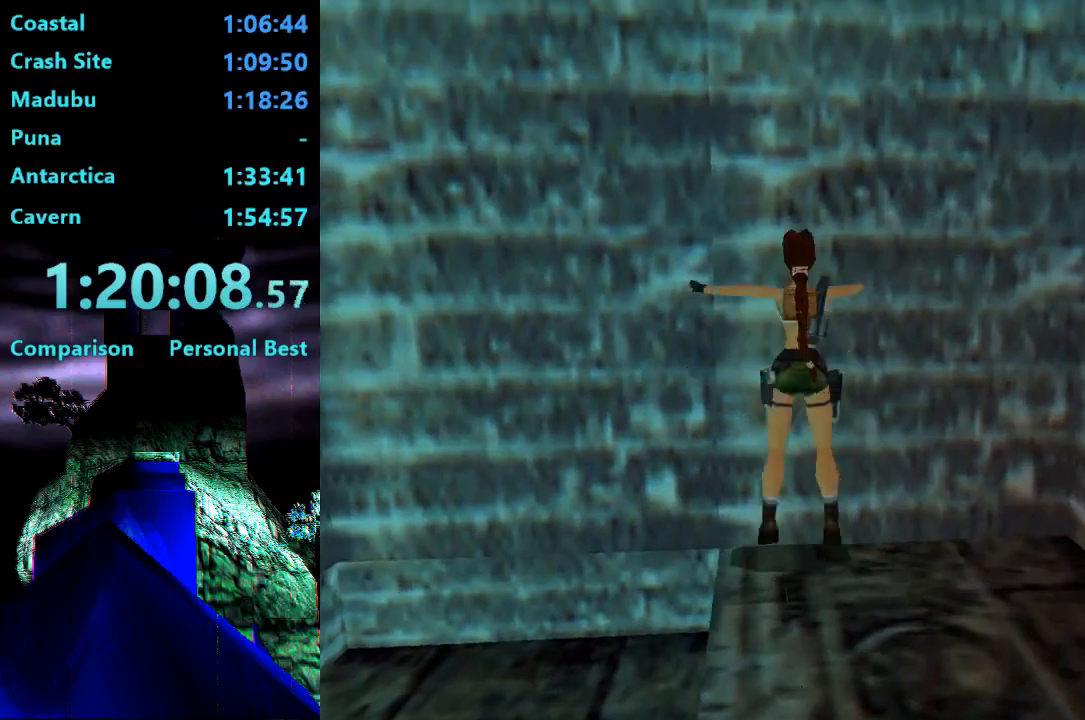
{"buttons": ["CROSS", "DPAD_UP"], "events": []}
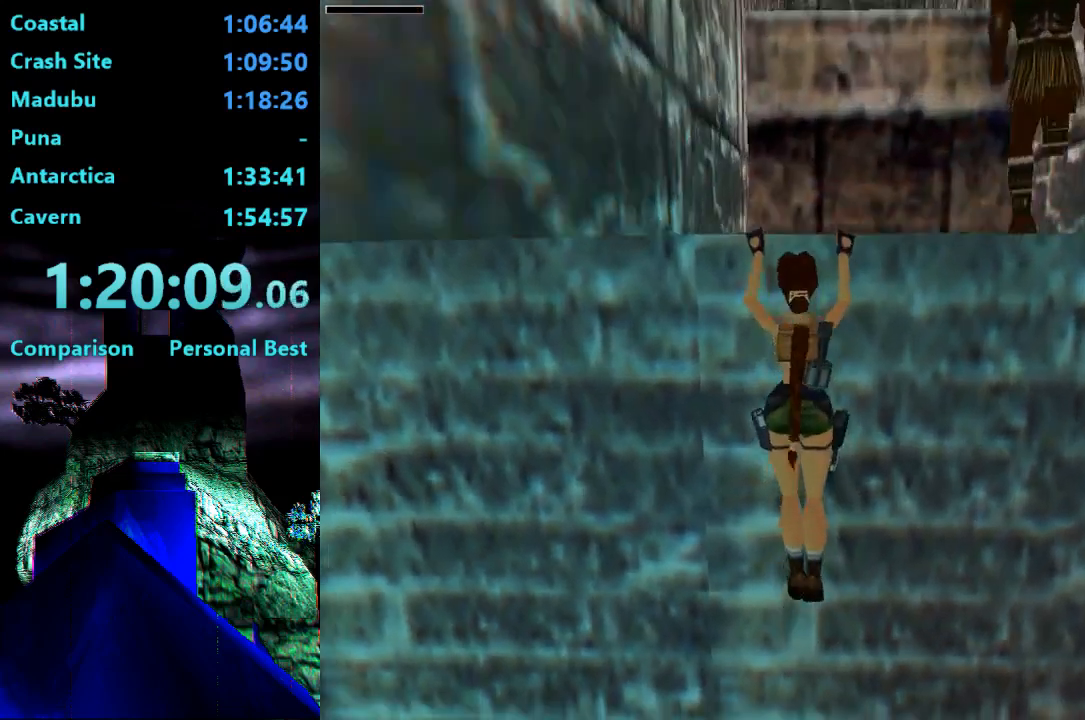
{"buttons": [], "events": [[217, "CROSS", "up"], [317, "DPAD_UP", "up"]]}
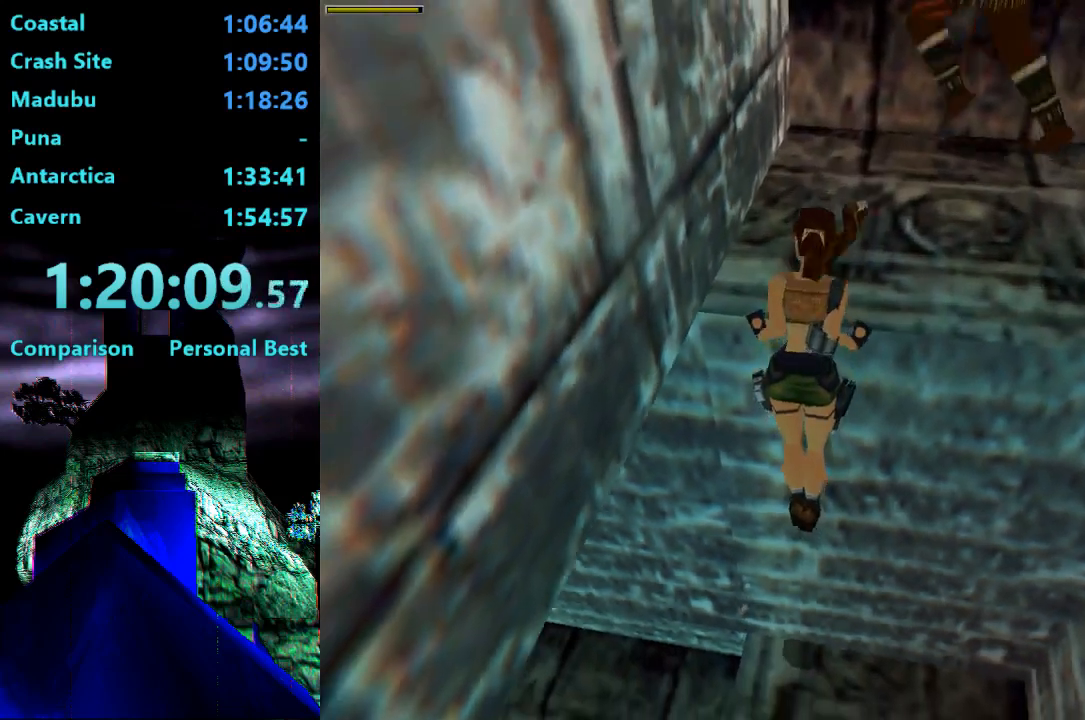
{"buttons": [], "events": []}